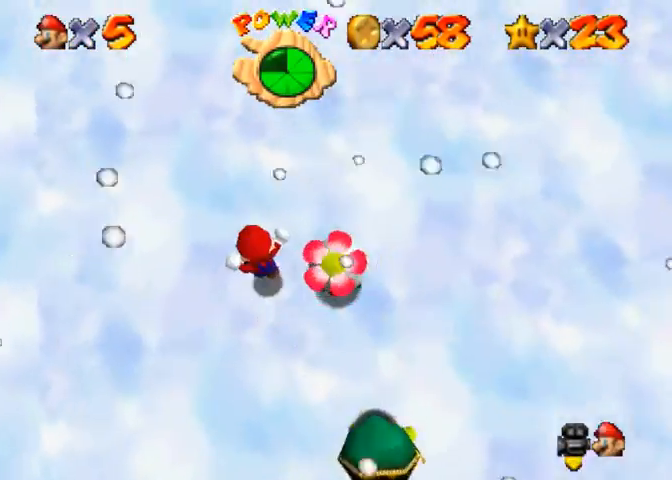
Gameplay with a controller (PlayStation layout); each line is a JSON object with the inputs held at the frame after it. "events" lists button and stick changes between this image and that frame as [ms after this image, input, new state], when the widget could be followed in between.
{"buttons": [], "left_stick": "down", "right_stick": "down-left", "events": [[167, "right_stick", "center"], [200, "CROSS", "down"], [233, "R1", "down"], [267, "left_stick", "down-right"], [367, "R1", "up"], [400, "CROSS", "up"], [433, "left_stick", "down"], [467, "right_stick", "down-left"]]}
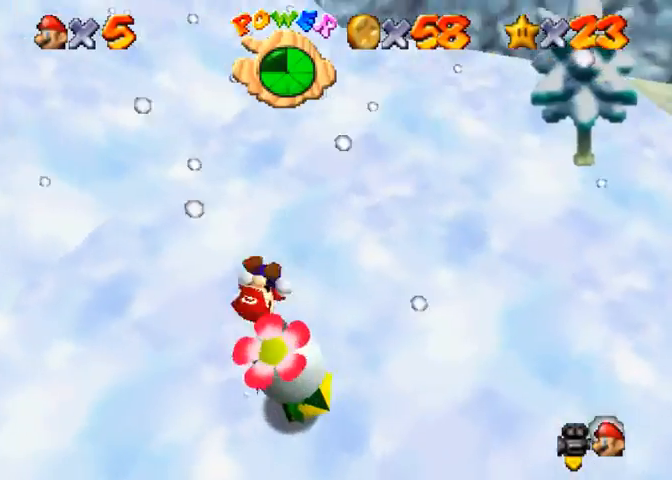
{"buttons": [], "left_stick": "center", "right_stick": "right", "events": [[133, "right_stick", "center"], [233, "right_stick", "right"], [333, "left_stick", "center"], [333, "right_stick", "center"], [400, "right_stick", "right"]]}
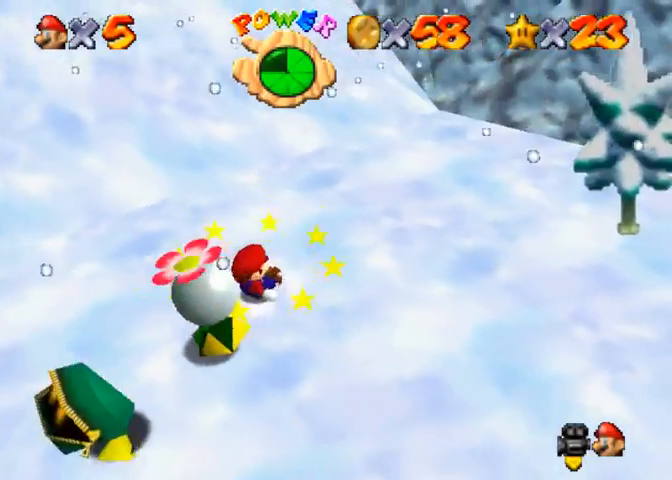
{"buttons": [], "left_stick": "center", "right_stick": "center", "events": [[200, "right_stick", "center"]]}
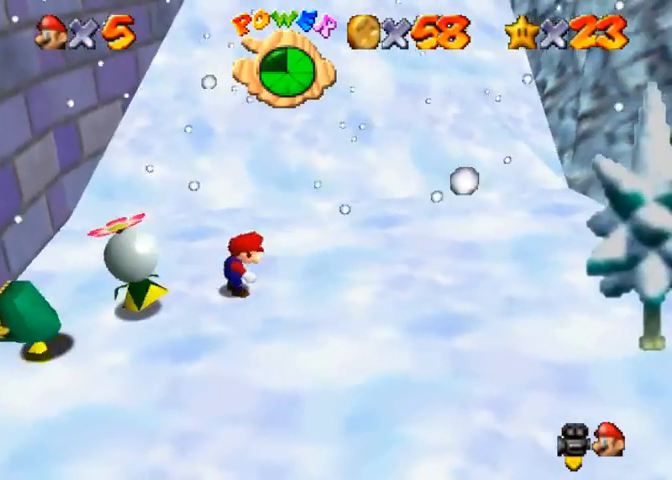
{"buttons": [], "left_stick": "center", "right_stick": "right", "events": [[400, "right_stick", "right"]]}
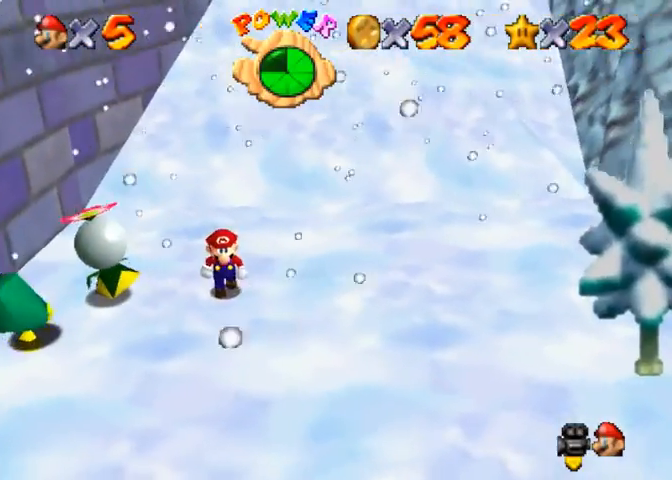
{"buttons": [], "left_stick": "left", "right_stick": "center", "events": [[33, "right_stick", "center"], [367, "left_stick", "left"]]}
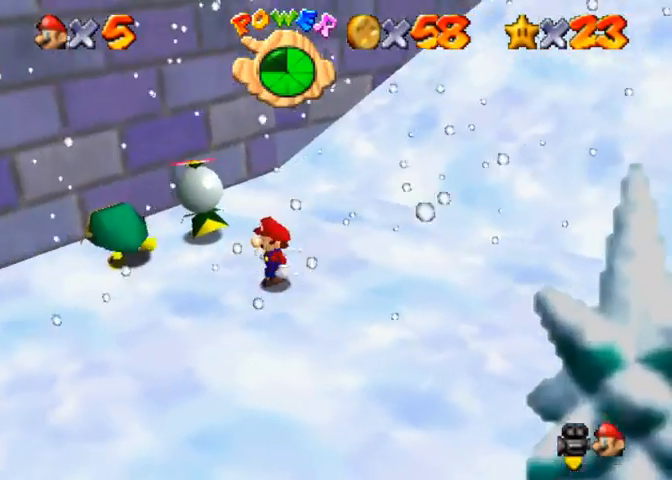
{"buttons": [], "left_stick": "center", "right_stick": "center", "events": [[133, "left_stick", "center"]]}
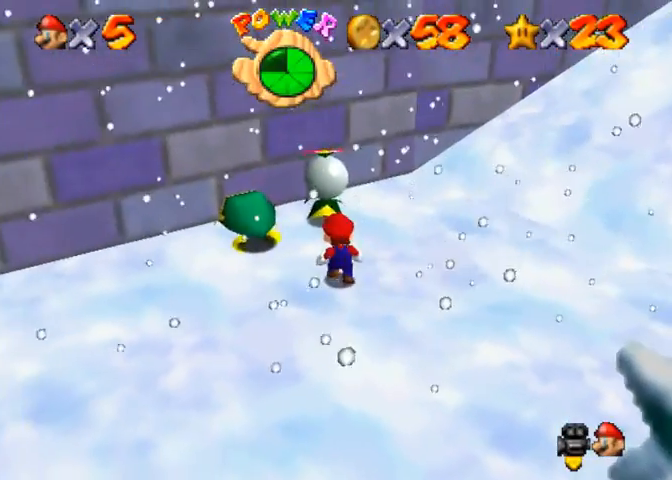
{"buttons": [], "left_stick": "center", "right_stick": "down-left", "events": [[333, "right_stick", "down-left"]]}
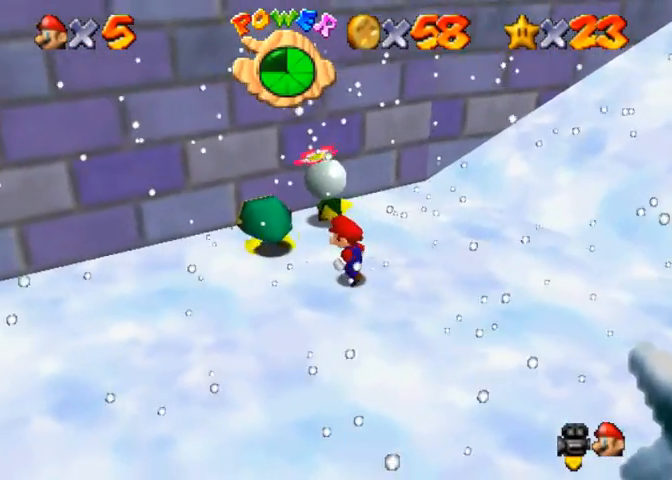
{"buttons": [], "left_stick": "center", "right_stick": "center", "events": [[433, "right_stick", "center"]]}
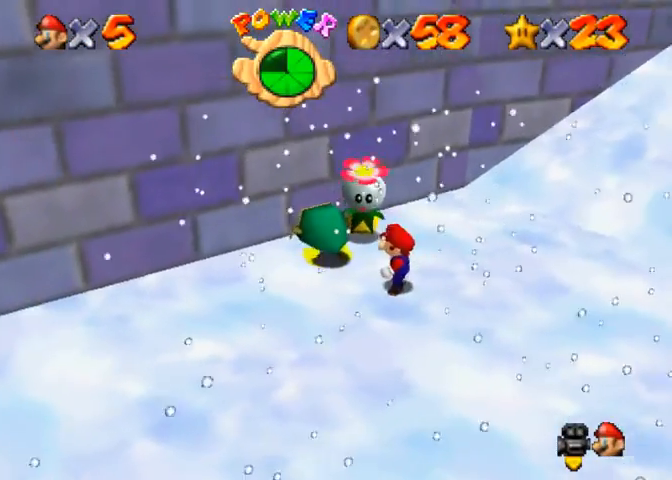
{"buttons": [], "left_stick": "center", "right_stick": "center", "events": [[200, "left_stick", "up"], [367, "left_stick", "center"]]}
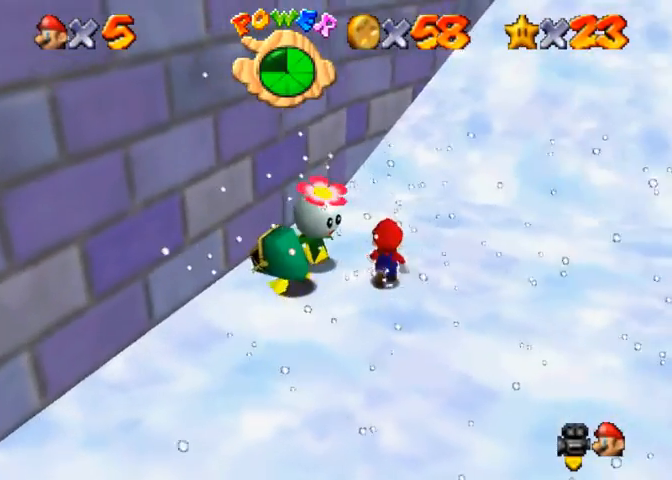
{"buttons": [], "left_stick": "center", "right_stick": "center", "events": [[33, "left_stick", "up-left"], [167, "CROSS", "down"], [167, "SQUARE", "down"], [233, "left_stick", "center"], [300, "SQUARE", "up"], [333, "CROSS", "up"]]}
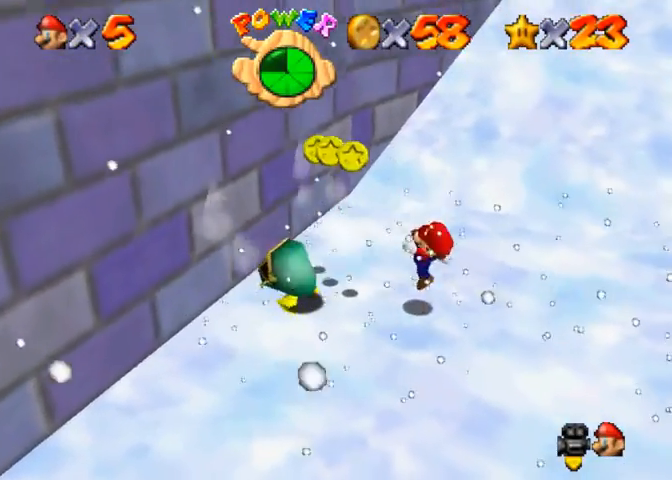
{"buttons": [], "left_stick": "left", "right_stick": "center", "events": [[167, "SQUARE", "down"], [233, "SQUARE", "up"], [300, "left_stick", "left"]]}
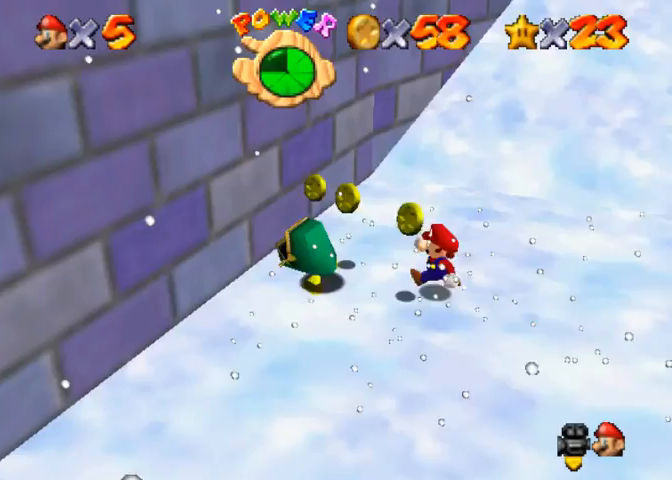
{"buttons": [], "left_stick": "center", "right_stick": "center", "events": [[100, "left_stick", "center"]]}
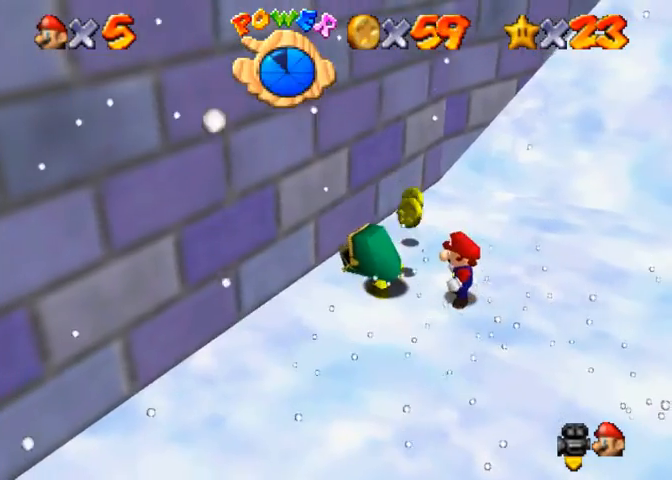
{"buttons": [], "left_stick": "up", "right_stick": "center", "events": [[333, "left_stick", "up"]]}
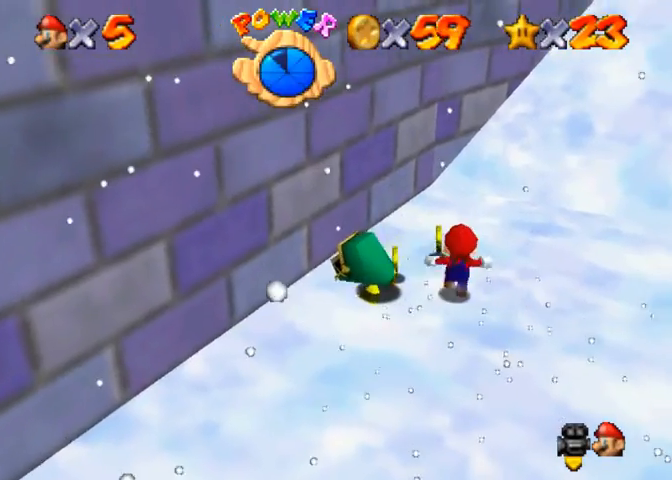
{"buttons": [], "left_stick": "center", "right_stick": "center", "events": [[267, "left_stick", "center"]]}
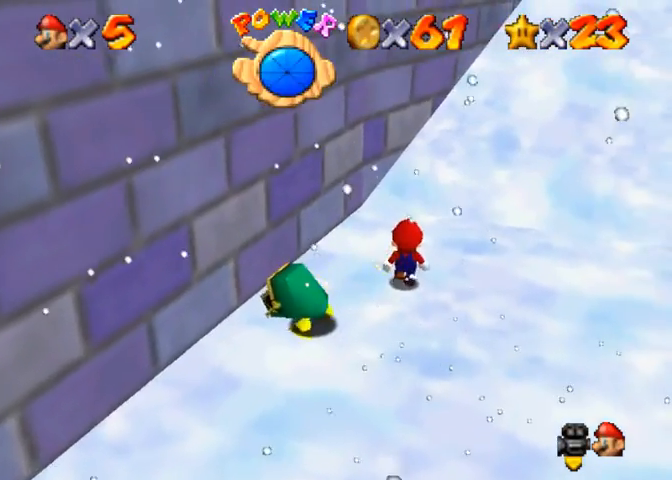
{"buttons": [], "left_stick": "center", "right_stick": "center", "events": []}
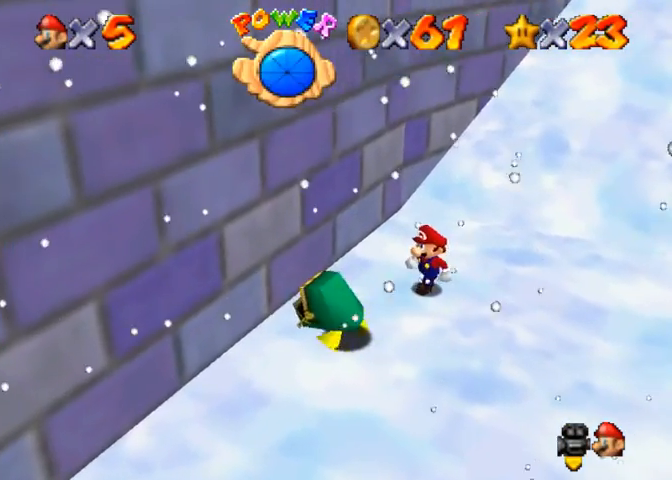
{"buttons": [], "left_stick": "down-left", "right_stick": "center", "events": [[467, "left_stick", "down-left"]]}
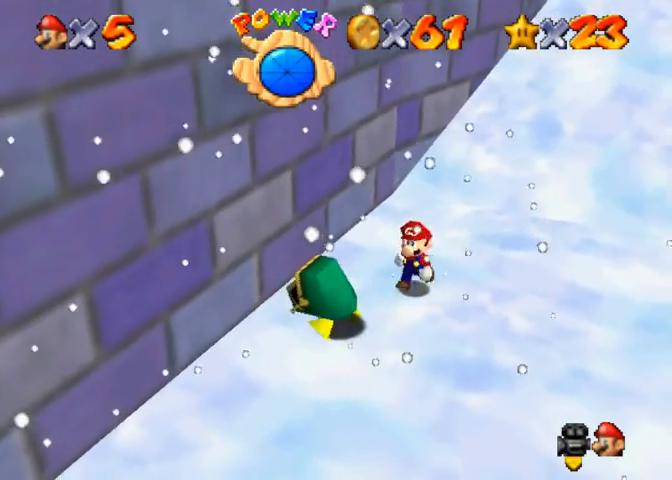
{"buttons": [], "left_stick": "center", "right_stick": "center", "events": [[333, "left_stick", "center"]]}
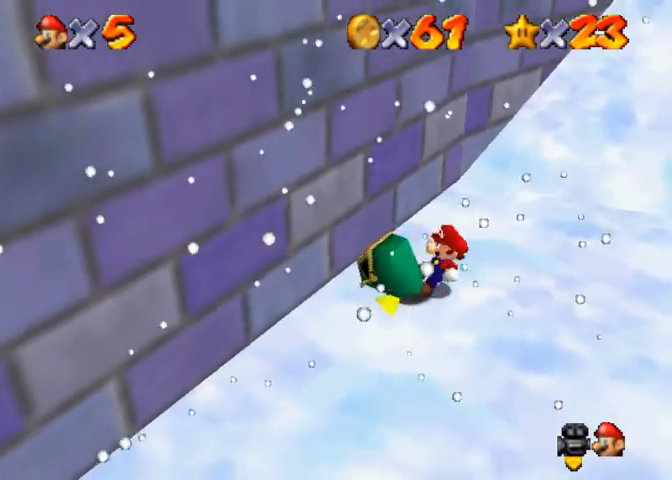
{"buttons": [], "left_stick": "center", "right_stick": "center", "events": []}
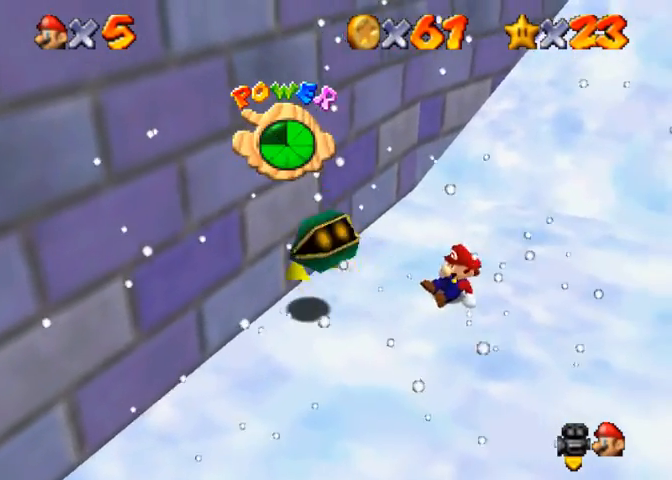
{"buttons": [], "left_stick": "down", "right_stick": "center", "events": [[100, "left_stick", "down"]]}
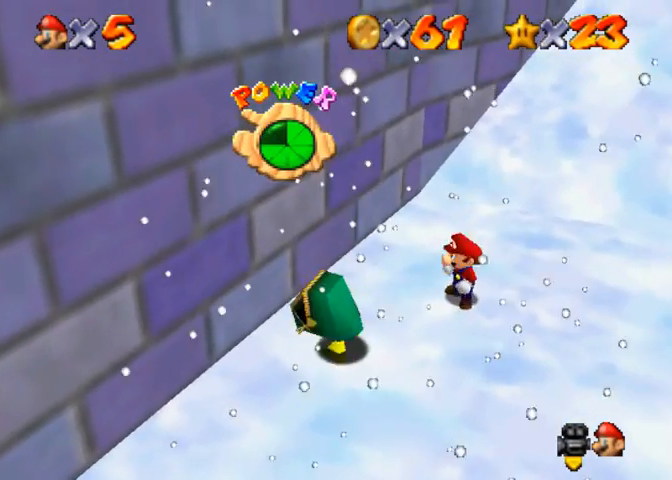
{"buttons": [], "left_stick": "center", "right_stick": "center", "events": [[267, "left_stick", "center"]]}
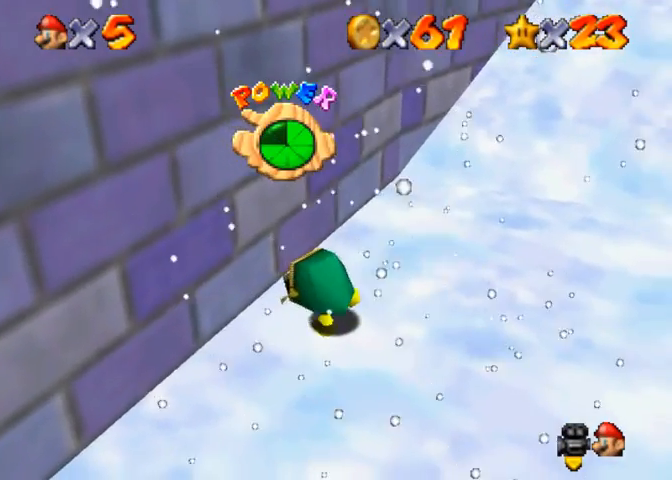
{"buttons": [], "left_stick": "center", "right_stick": "center", "events": [[33, "left_stick", "left"], [200, "left_stick", "center"]]}
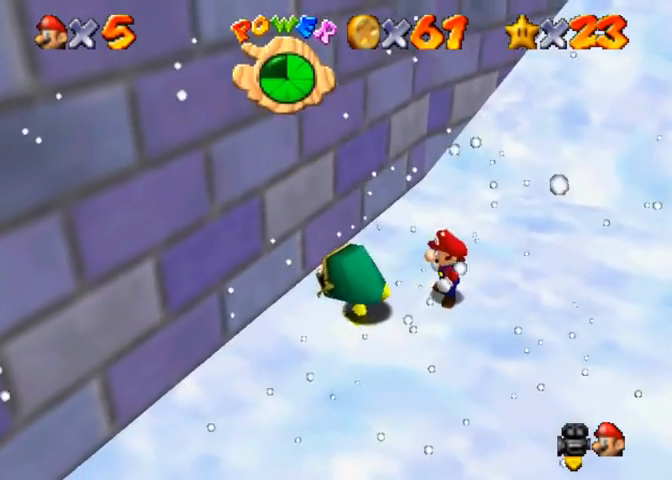
{"buttons": [], "left_stick": "center", "right_stick": "center", "events": [[67, "right_stick", "up"], [167, "right_stick", "center"]]}
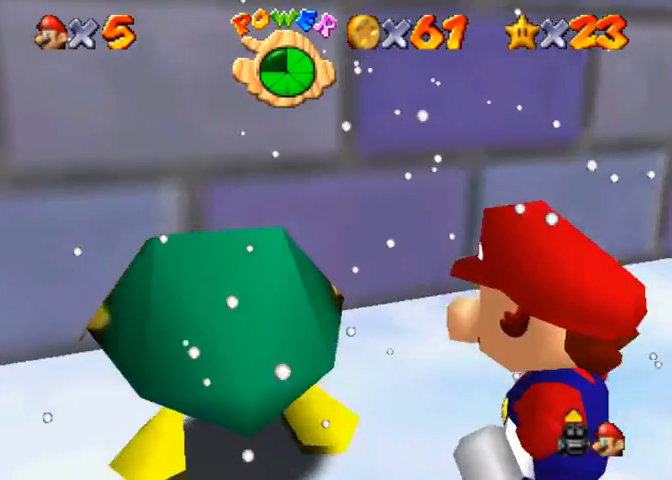
{"buttons": [], "left_stick": "up-left", "right_stick": "center", "events": [[133, "left_stick", "up-left"]]}
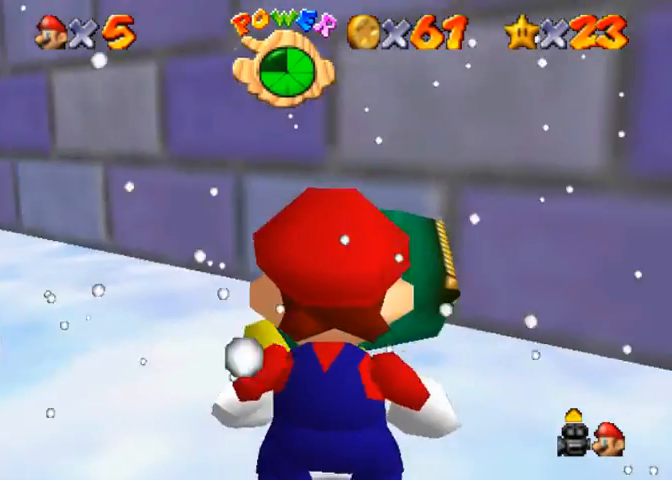
{"buttons": [], "left_stick": "center", "right_stick": "center", "events": [[267, "left_stick", "center"]]}
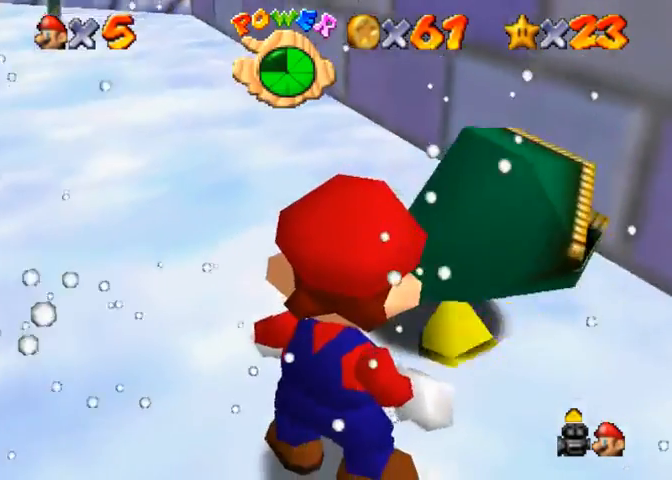
{"buttons": [], "left_stick": "center", "right_stick": "center", "events": []}
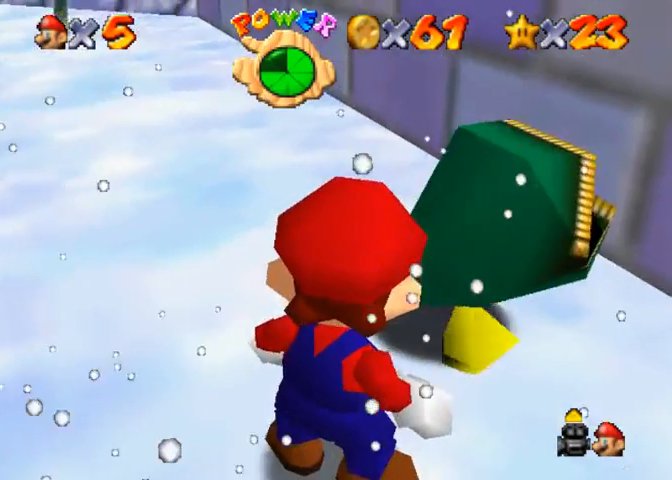
{"buttons": [], "left_stick": "center", "right_stick": "center", "events": []}
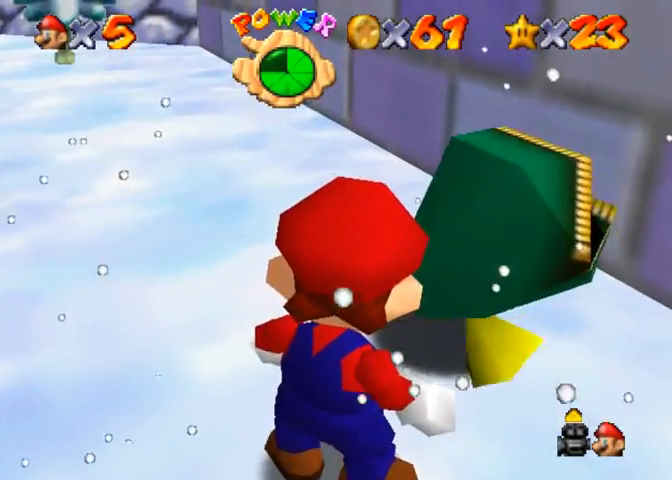
{"buttons": [], "left_stick": "center", "right_stick": "center", "events": [[100, "right_stick", "right"], [467, "right_stick", "center"]]}
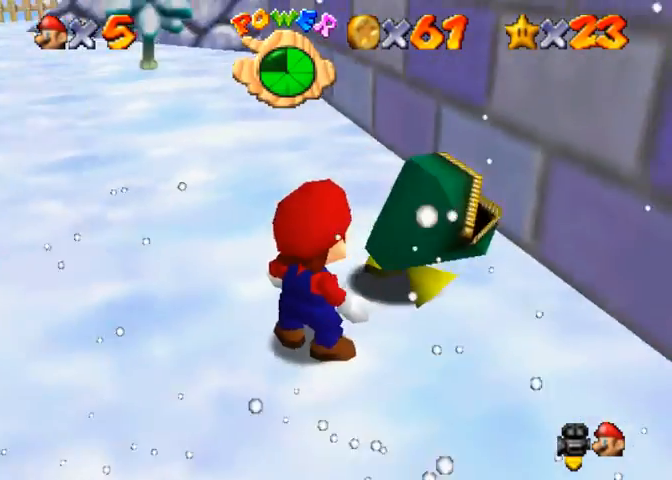
{"buttons": [], "left_stick": "down", "right_stick": "center", "events": [[333, "left_stick", "down"]]}
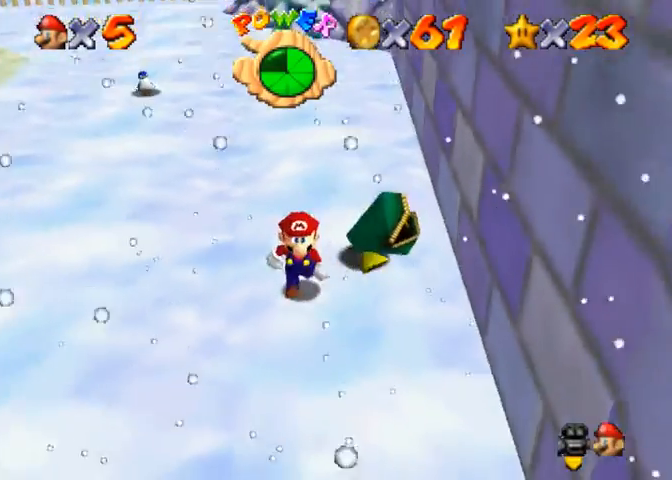
{"buttons": [], "left_stick": "right", "right_stick": "center", "events": [[33, "left_stick", "center"], [233, "left_stick", "right"]]}